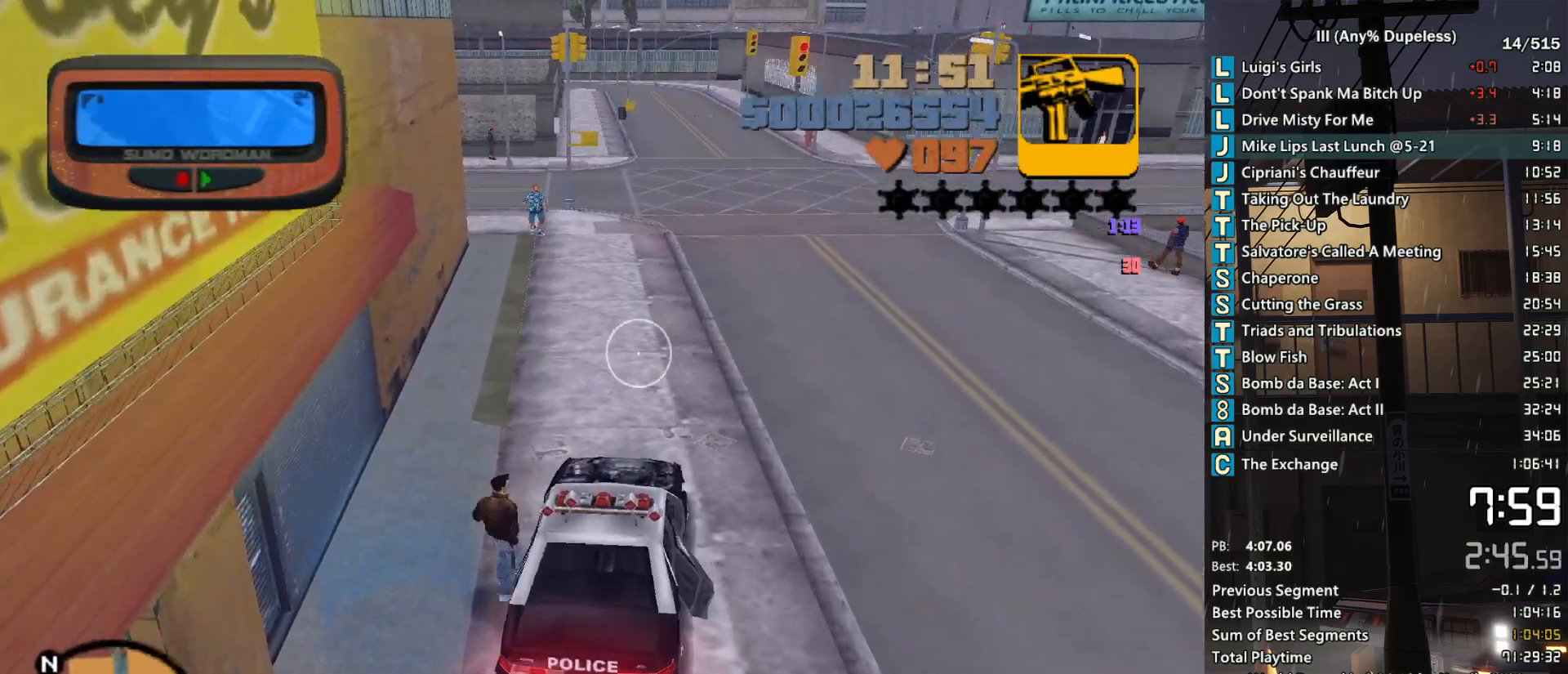
Gameplay with keyboard and mouse; each line is a JSON object with the keys and mouse buttons held at the frame after it. "events" lists presses ("down") and releases ("up") of "a", "alt", "c", "caps_lock", "ctrl", "d", "down", "e", "escape", "f", "f1", "f2", "f3", "left", "num4", "num6", "q", "r", "right", "s", "shift", "space", "tab", "tilde", "up", "w", "x", "z", "mouse_left", "mouse_middle", "mouse_right", "mouse_mb4", "mouse_mb5", "mouse_wheel_up" and "mouse_wheel_down" between this image and that frame as [ms after this image, input, new state], when the widget could be followed in between. "mouse_left", "mouse_middle", "mouse_right", "mouse_mb4", "mouse_mb5", "mouse_wheel_up", "mouse_wheel_down" = the "left", "middle", "right", "mb4", "mb5", "wheel_up", "wheel_down" buttons of the "mouse" list. No other keys are recorded. Not read: mouse_move.
{"keys": ["w"], "mouse": [], "events": []}
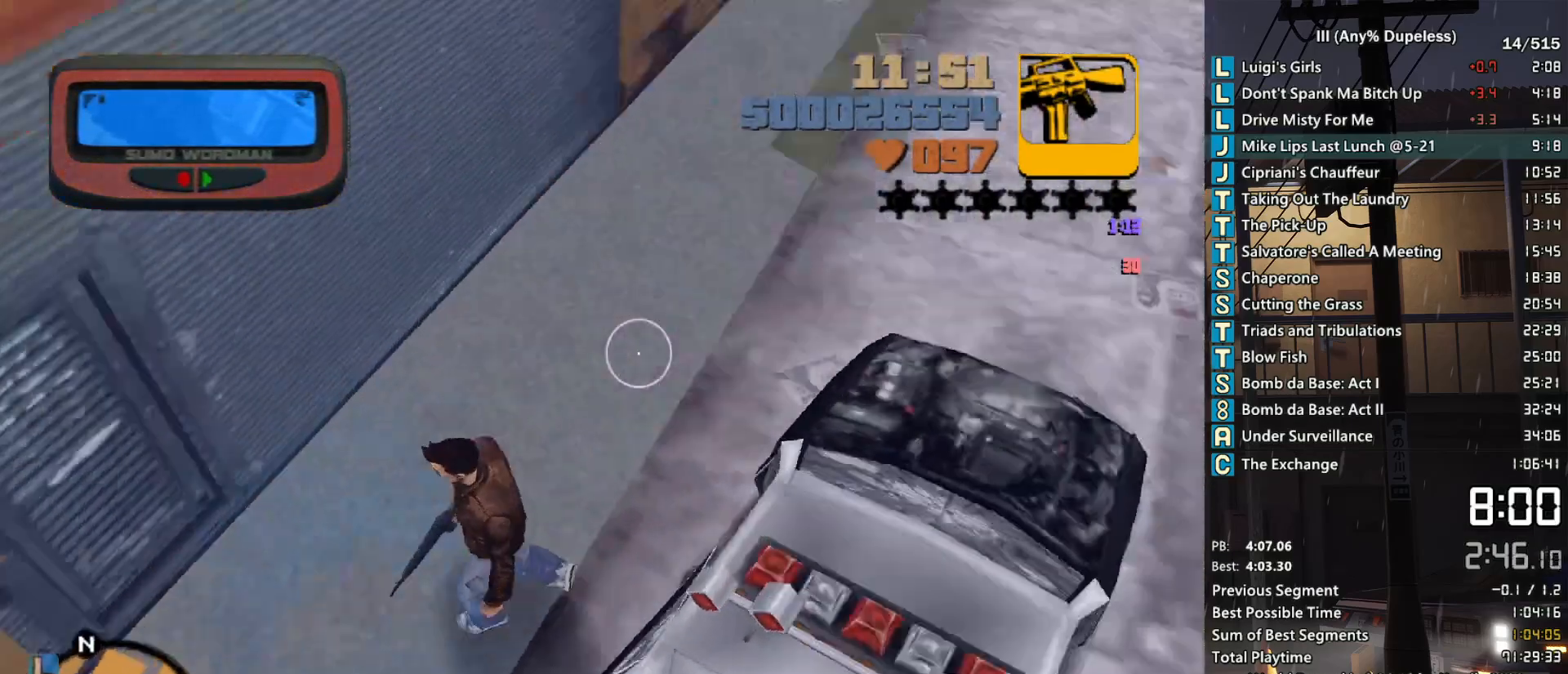
{"keys": ["space"], "mouse": ["left"], "events": [[50, "z", "down"], [100, "w", "up"], [150, "z", "up"], [433, "mouse_left", "down"], [433, "space", "down"]]}
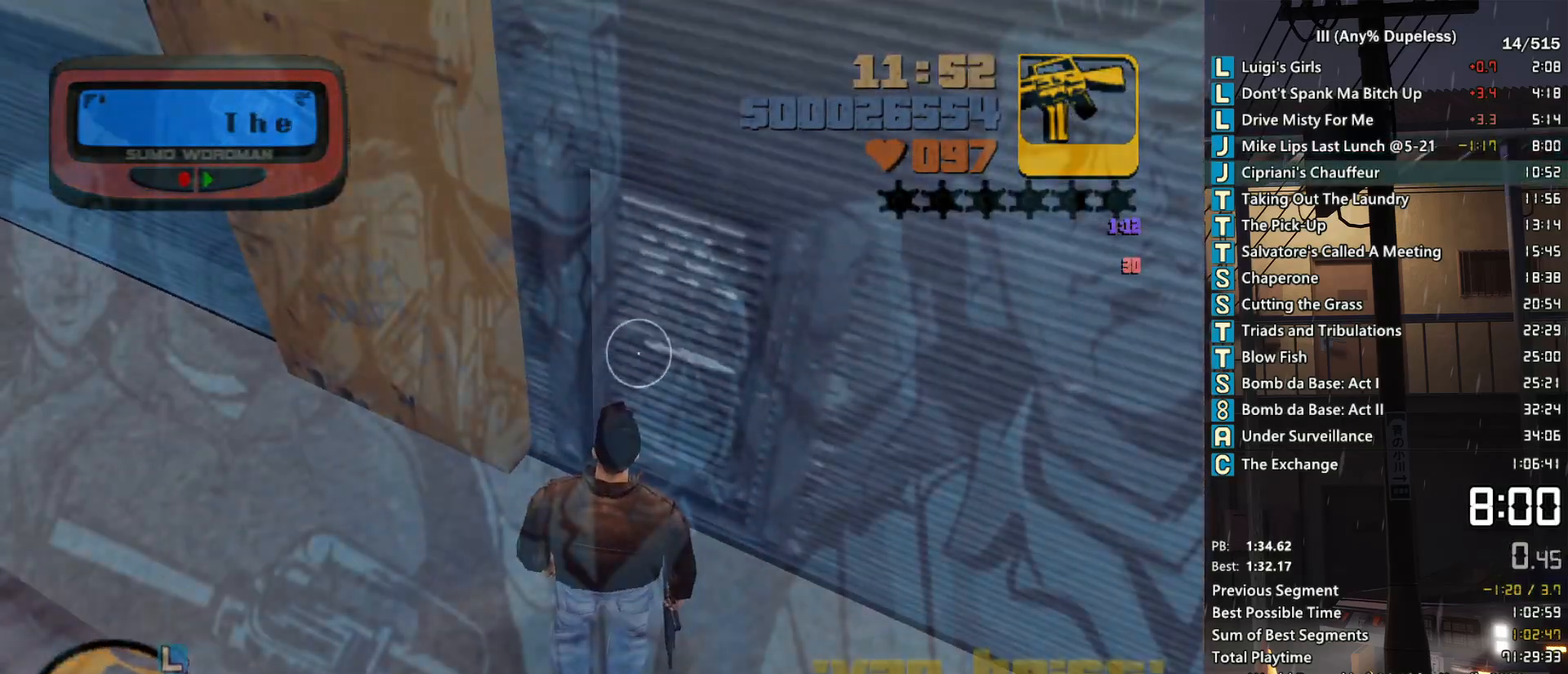
{"keys": ["space"], "mouse": ["left"], "events": [[17, "mouse_left", "up"], [17, "space", "up"], [117, "mouse_left", "down"], [117, "space", "down"], [167, "space", "up"], [217, "mouse_left", "up"], [267, "mouse_left", "down"], [267, "space", "down"], [350, "space", "up"], [400, "mouse_left", "up"], [450, "mouse_left", "down"], [450, "space", "down"]]}
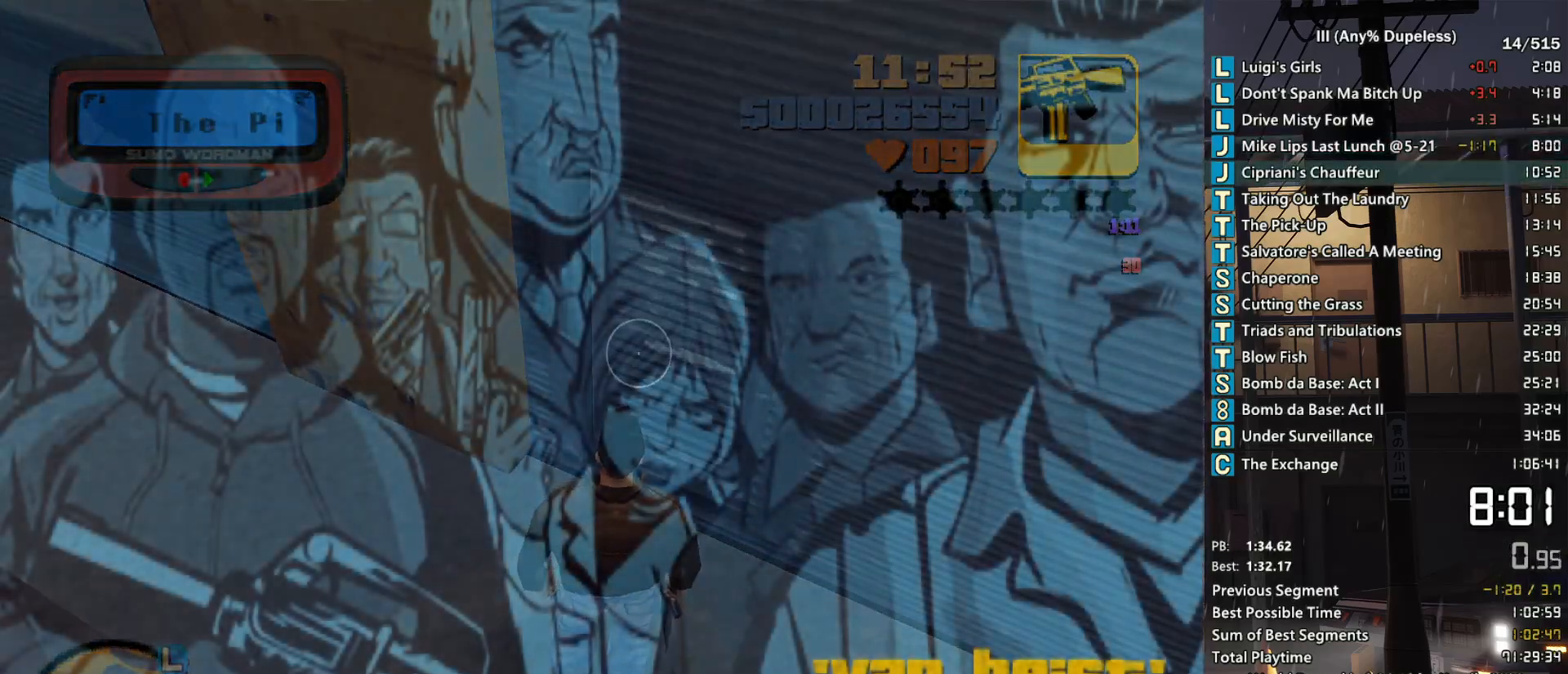
{"keys": ["space"], "mouse": [], "events": [[33, "mouse_left", "up"], [33, "space", "up"], [67, "mouse_left", "down"], [67, "space", "down"], [183, "mouse_left", "up"], [183, "space", "up"], [267, "mouse_left", "down"], [267, "space", "down"], [367, "mouse_left", "up"], [367, "space", "up"], [417, "mouse_left", "down"], [467, "space", "down"], [500, "mouse_left", "up"]]}
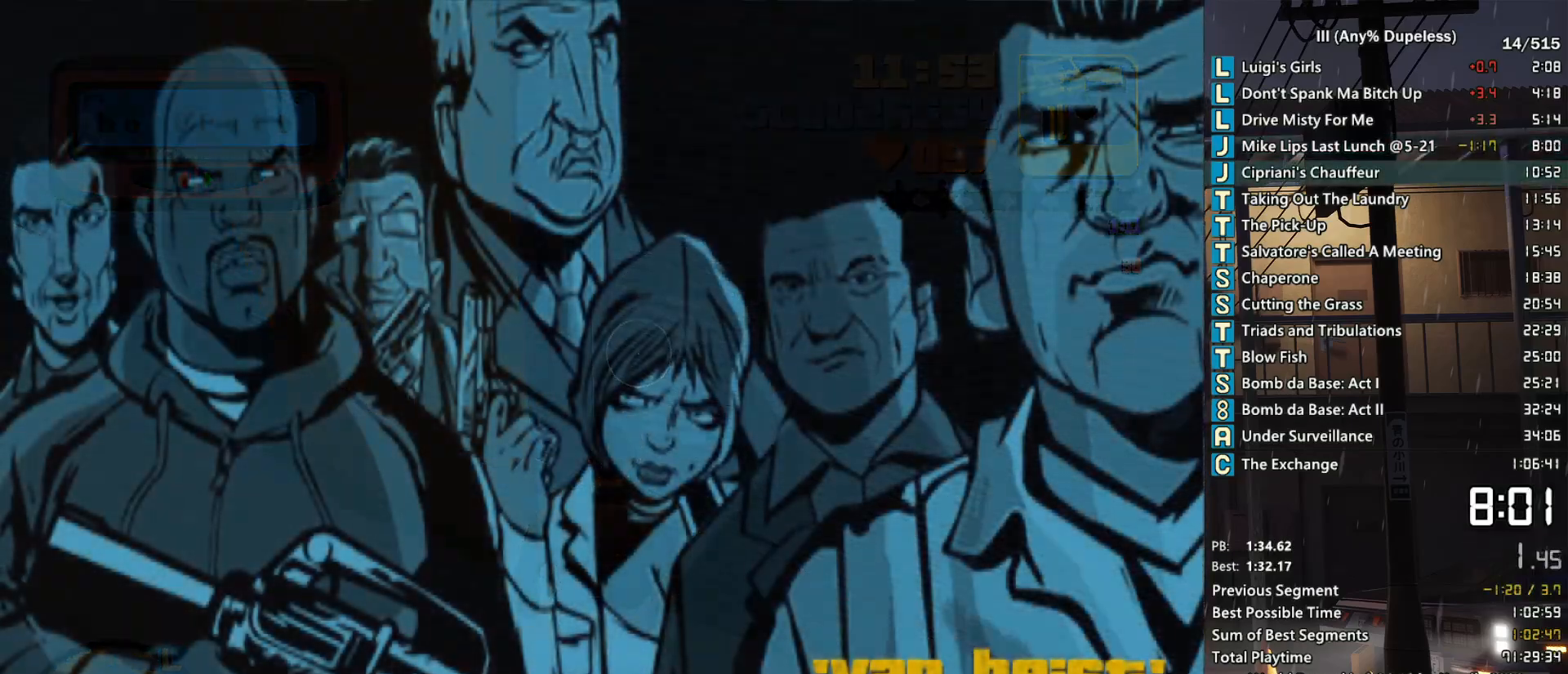
{"keys": ["space"], "mouse": [], "events": [[50, "space", "up"], [100, "mouse_left", "down"], [100, "space", "down"], [200, "mouse_left", "up"], [200, "space", "up"], [250, "mouse_left", "down"], [283, "space", "down"], [333, "mouse_left", "up"], [383, "space", "up"], [433, "mouse_left", "down"], [483, "mouse_left", "up"], [483, "space", "down"]]}
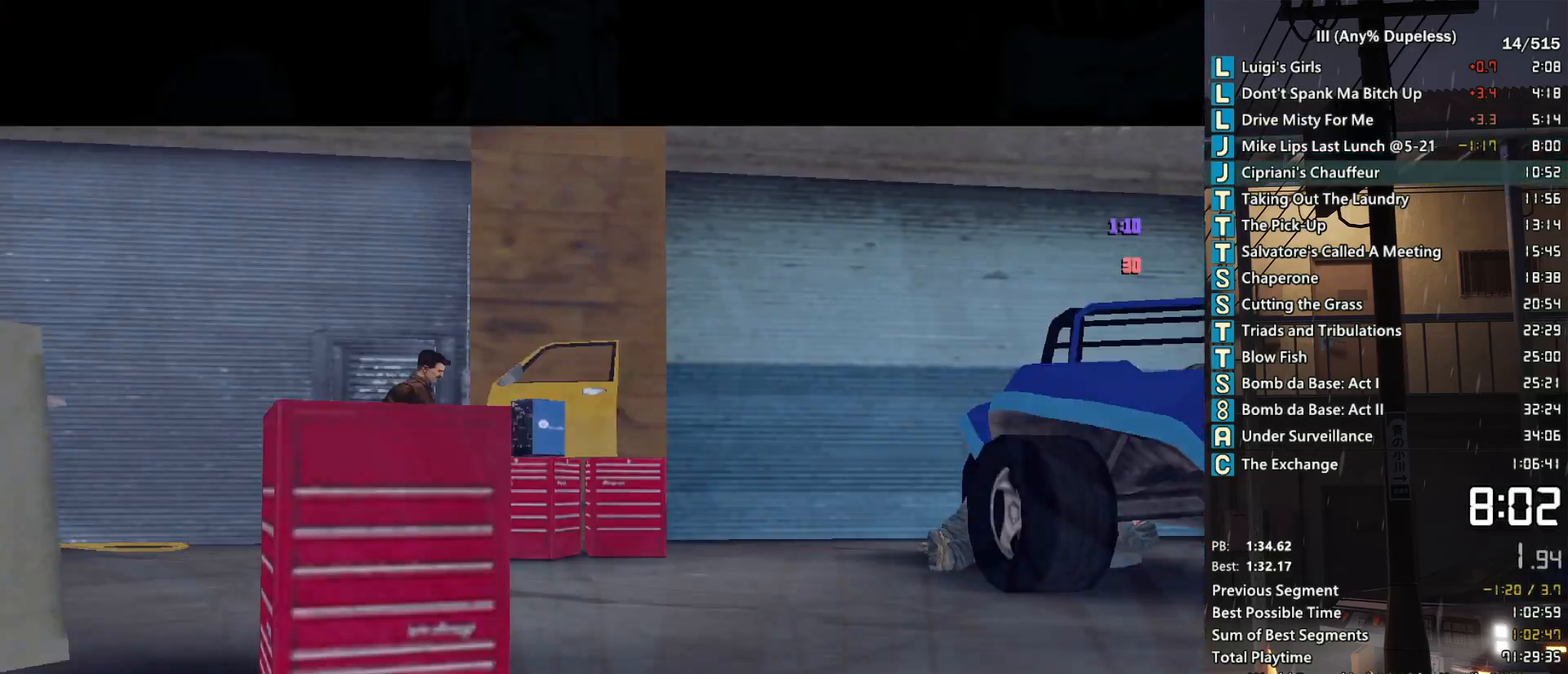
{"keys": [], "mouse": [], "events": [[67, "mouse_left", "down"], [67, "space", "up"], [167, "mouse_left", "up"], [167, "space", "down"], [217, "space", "up"], [300, "space", "down"], [350, "space", "up"]]}
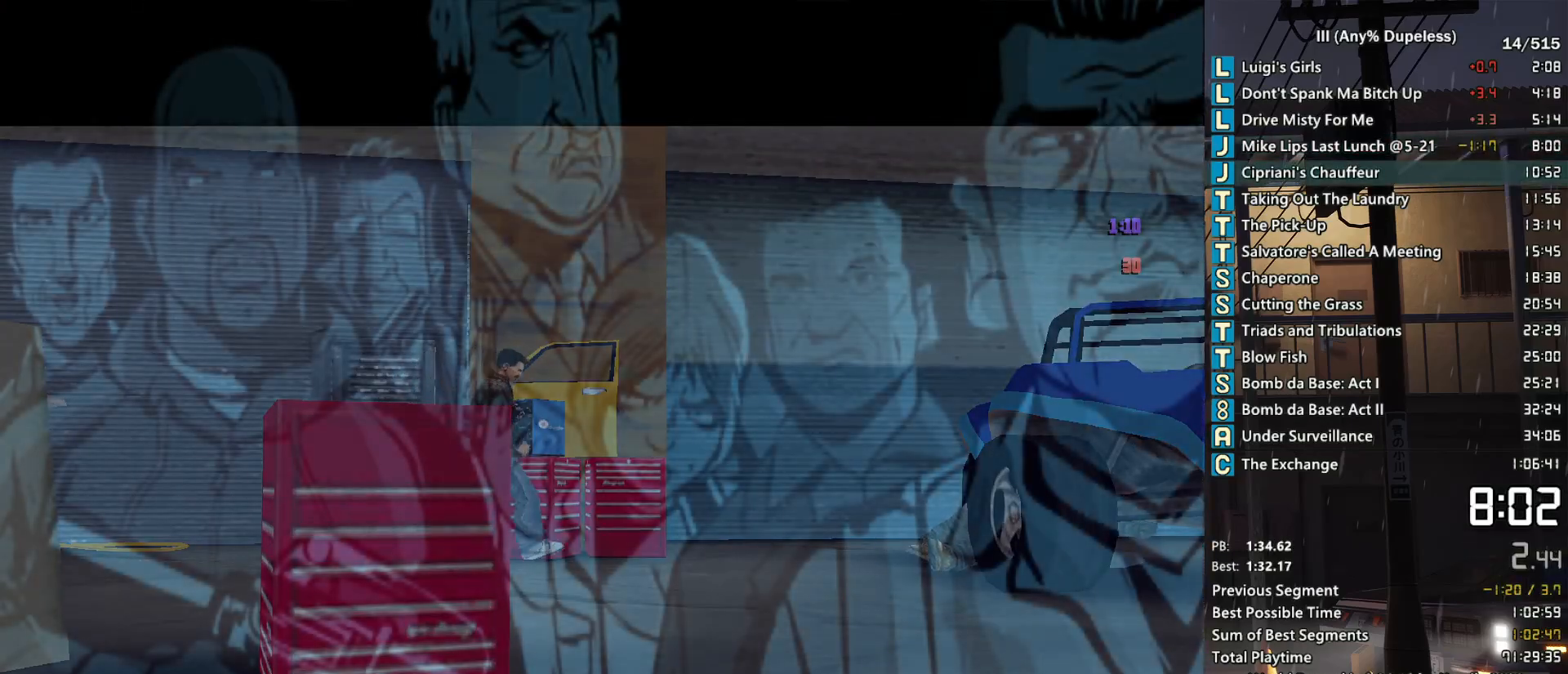
{"keys": [], "mouse": [], "events": [[183, "f", "down"], [267, "f", "up"], [367, "f", "down"], [417, "f", "up"]]}
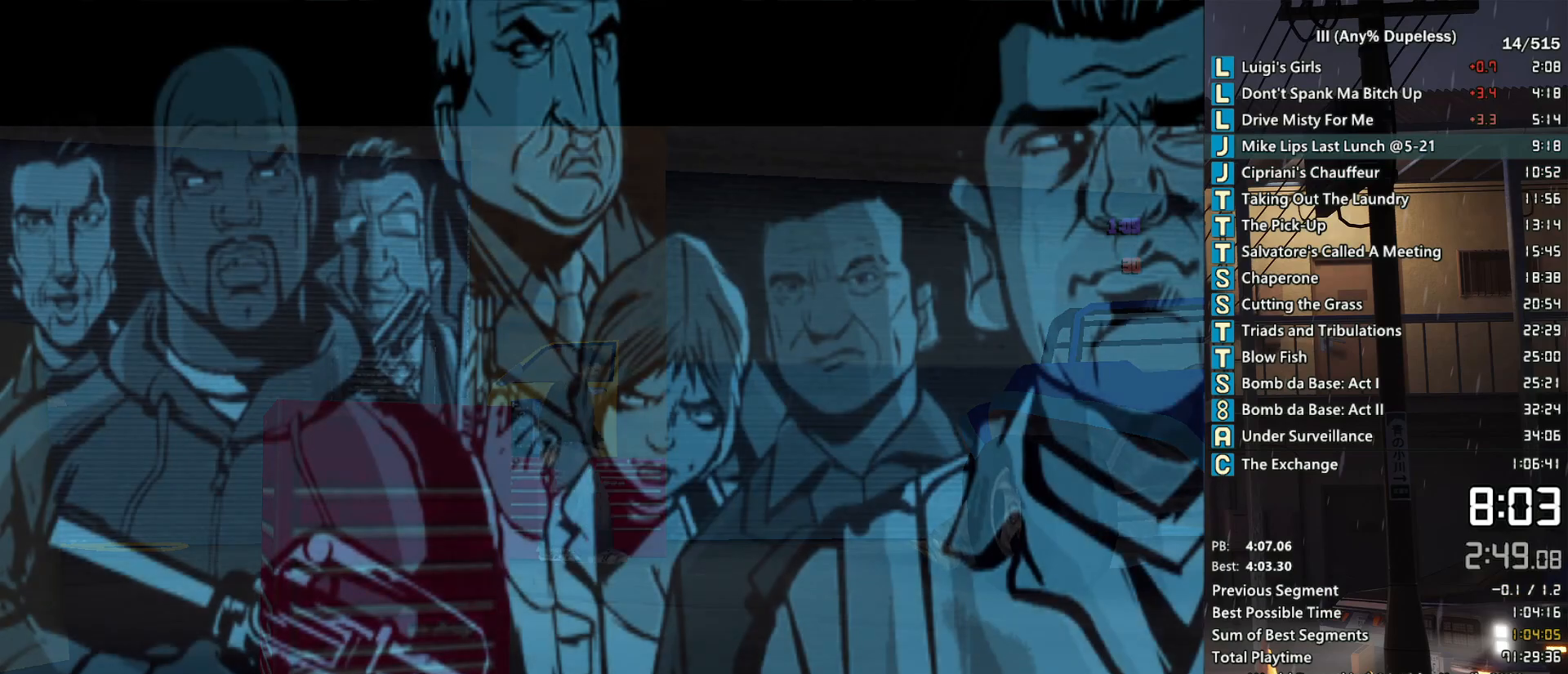
{"keys": [], "mouse": [], "events": [[17, "f", "down"], [100, "f", "up"], [200, "f", "down"], [283, "f", "up"], [333, "f", "down"], [433, "f", "up"]]}
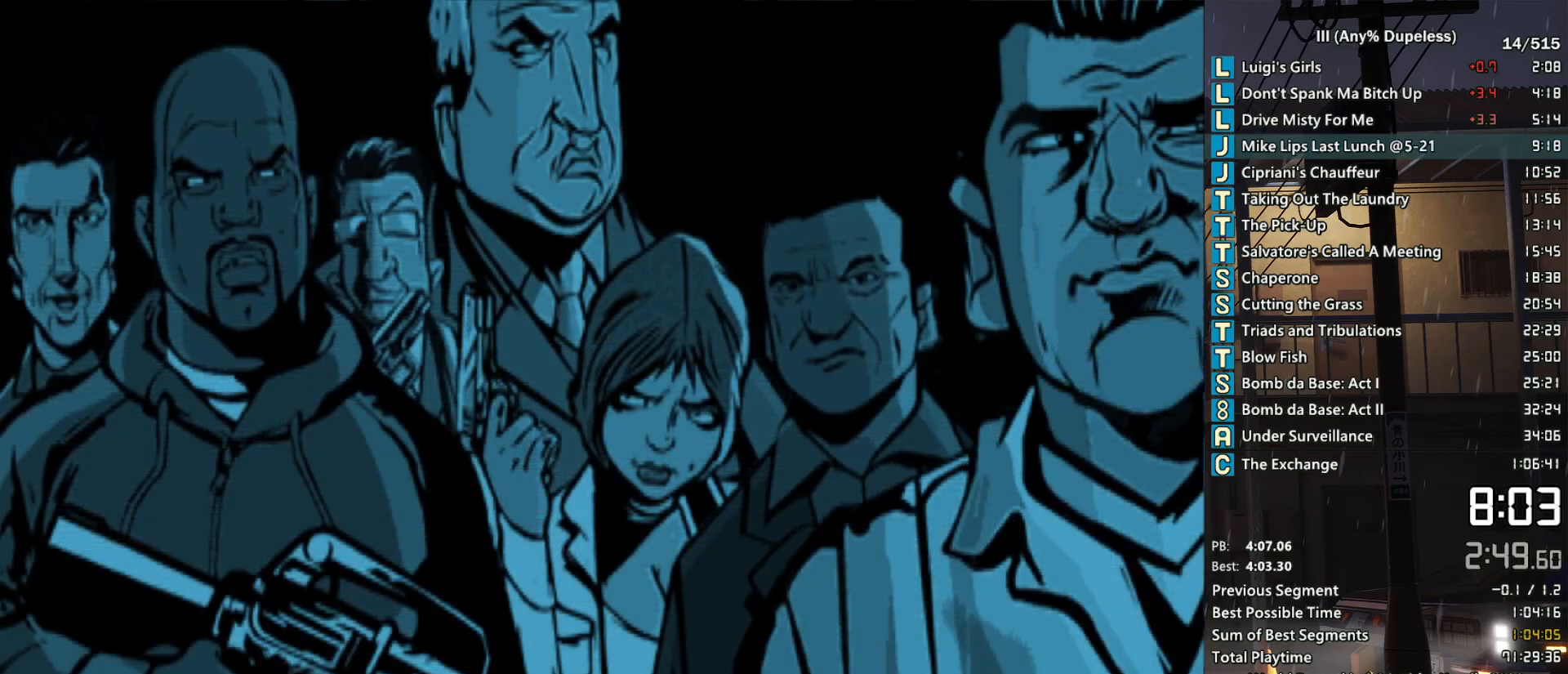
{"keys": [], "mouse": [], "events": [[17, "f", "down"], [117, "f", "up"], [167, "f", "down"], [250, "f", "up"], [300, "f", "down"], [400, "f", "up"]]}
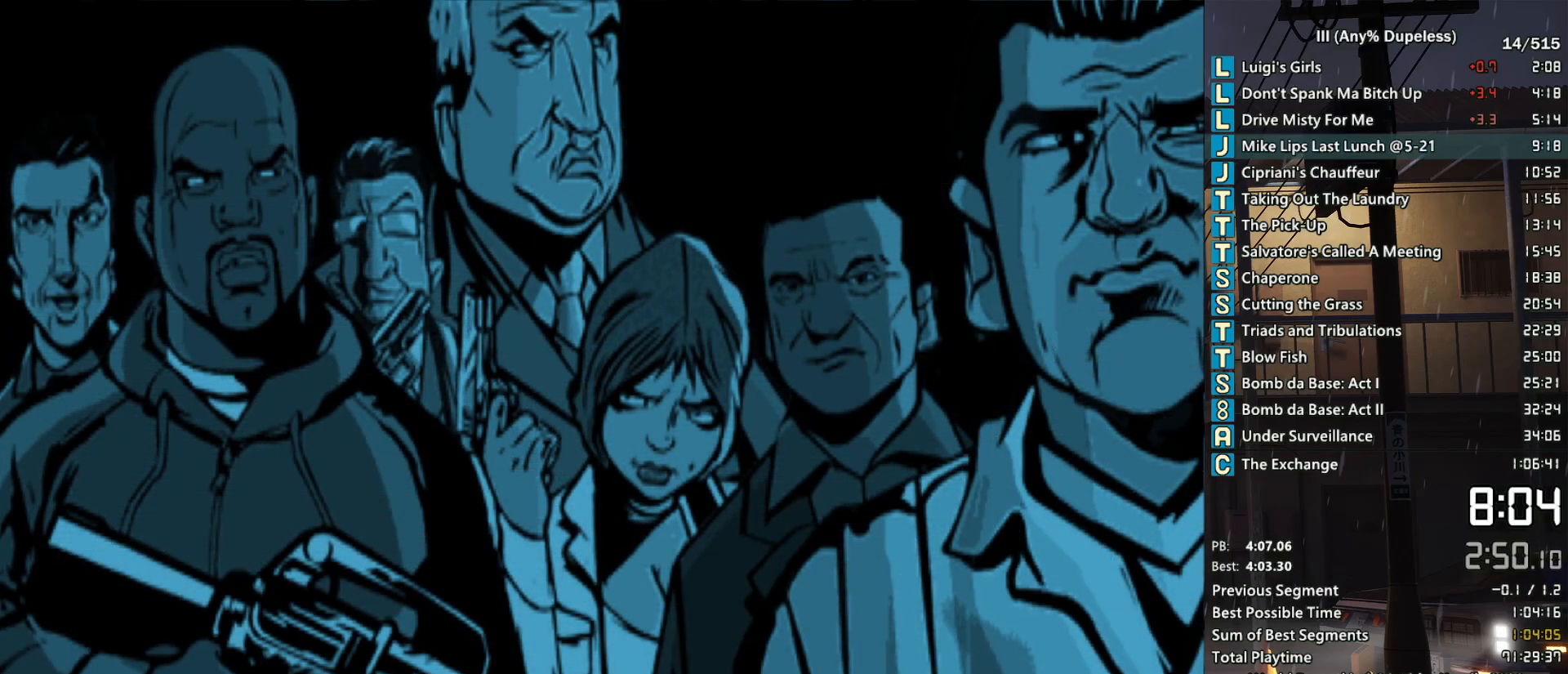
{"keys": ["w"], "mouse": ["middle"], "events": [[83, "w", "down"], [117, "mouse_middle", "down"]]}
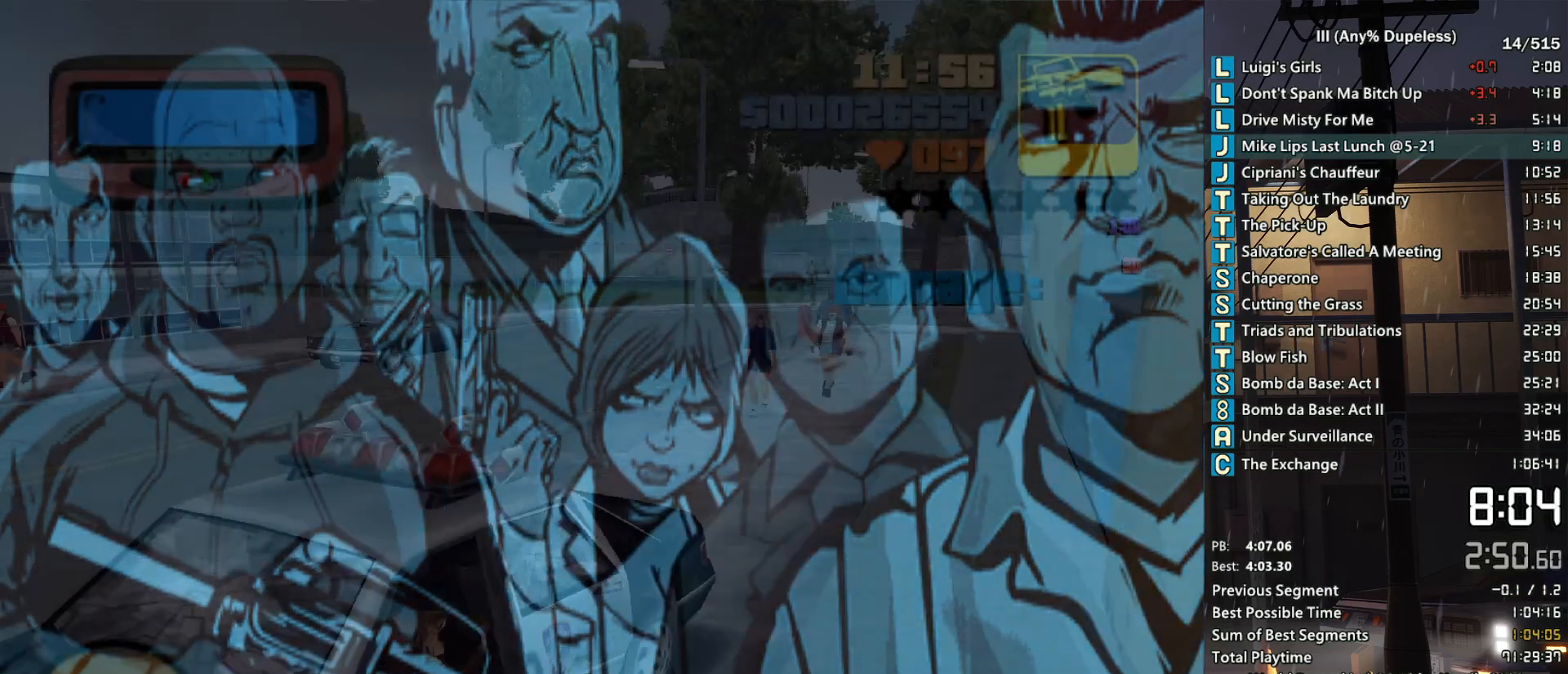
{"keys": ["w"], "mouse": ["middle"], "events": [[200, "a", "down"], [333, "a", "up"]]}
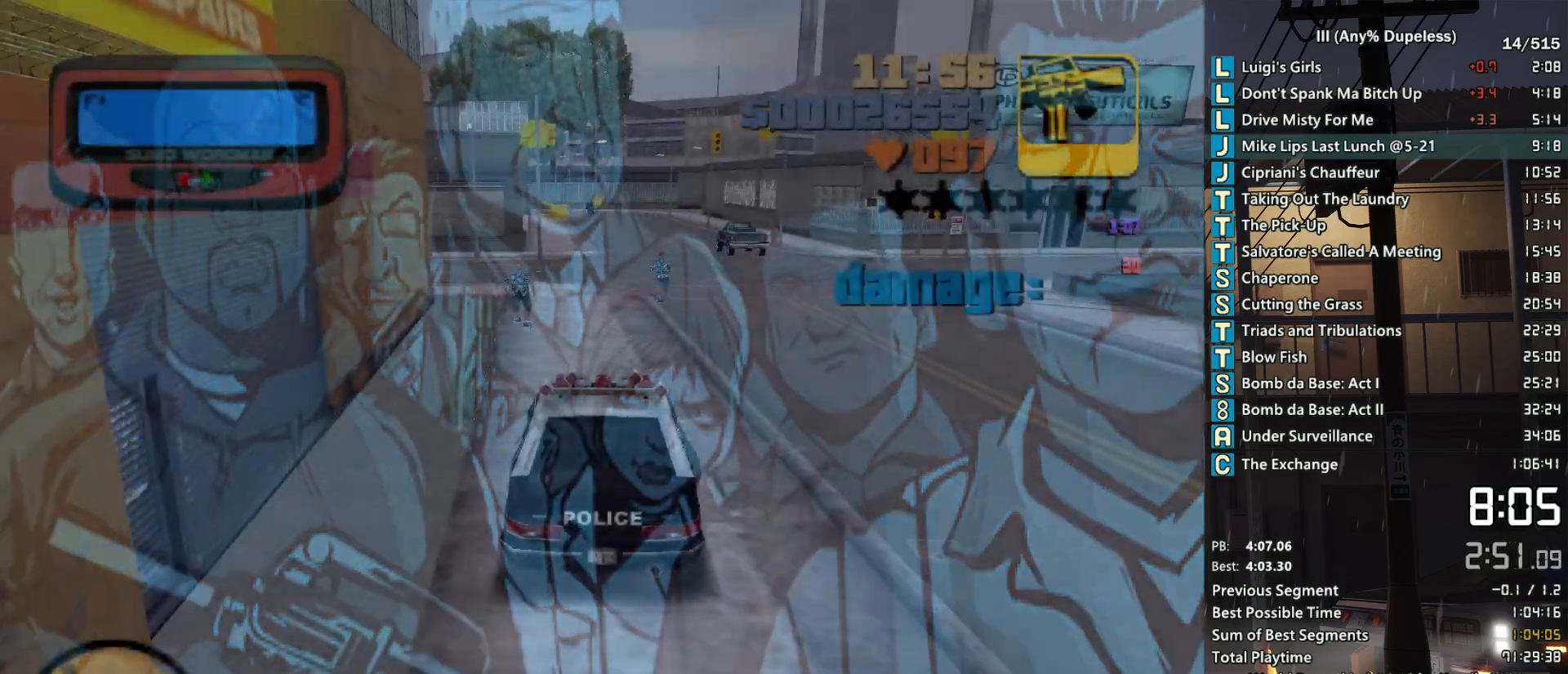
{"keys": ["w"], "mouse": ["middle", "right"], "events": [[350, "mouse_right", "down"]]}
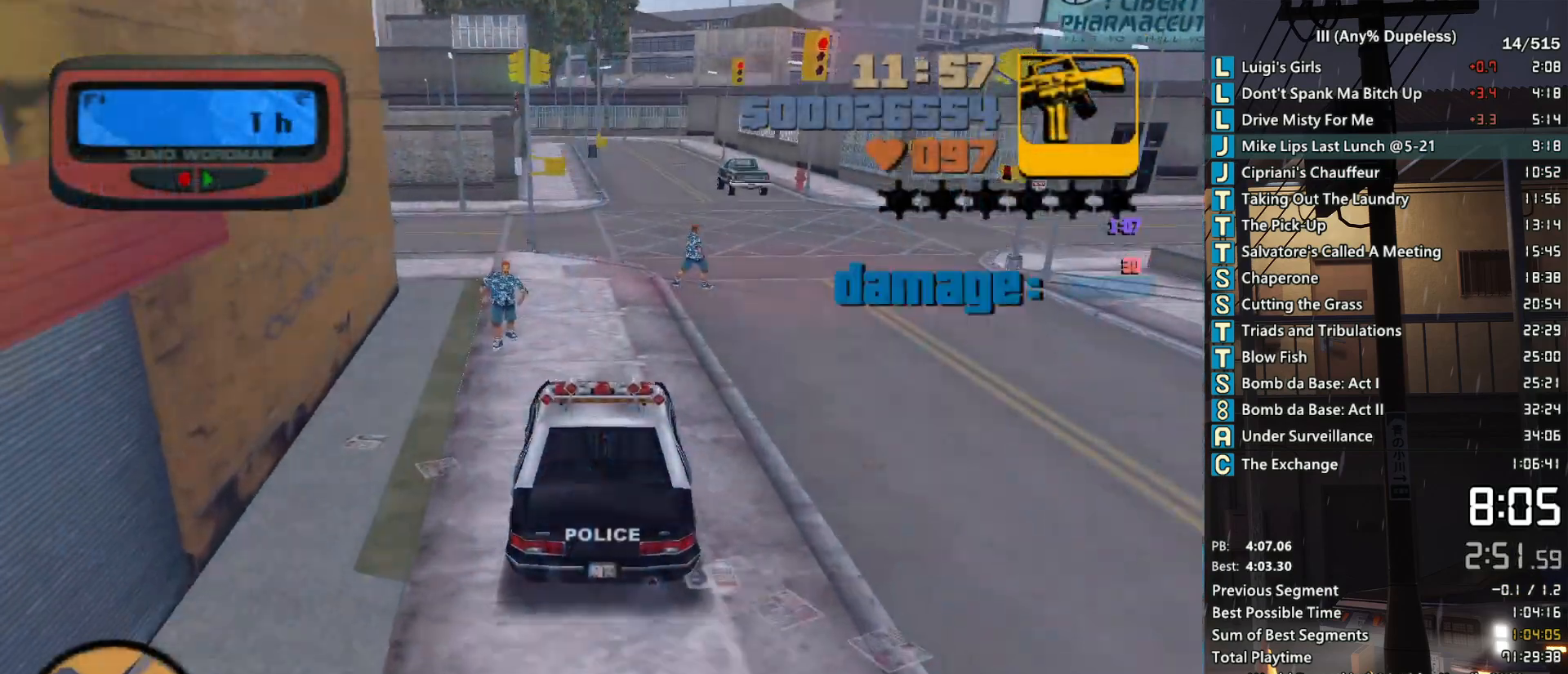
{"keys": ["a", "space", "w"], "mouse": [], "events": [[83, "mouse_right", "up"], [267, "a", "down"], [417, "mouse_middle", "up"], [467, "space", "down"]]}
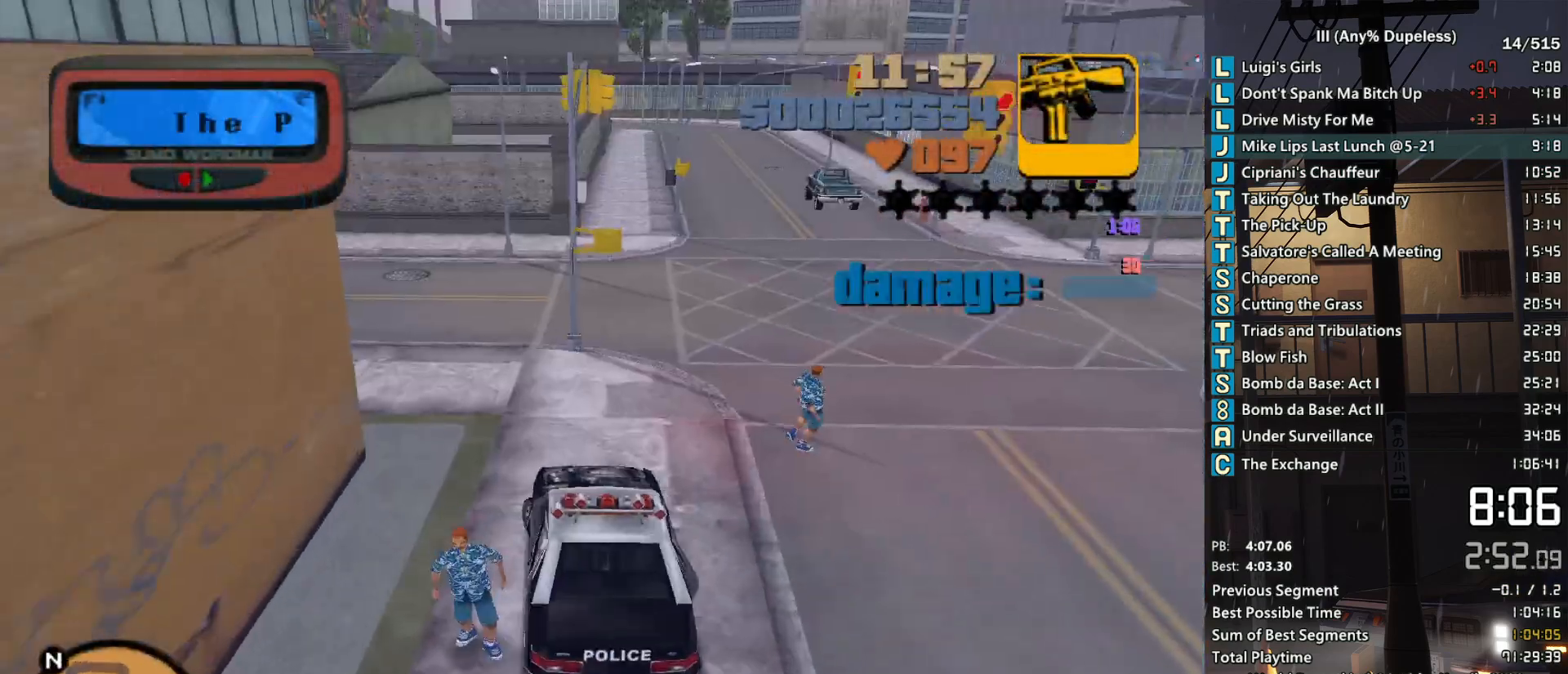
{"keys": ["w"], "mouse": [], "events": [[283, "mouse_middle", "down"], [283, "space", "up"], [333, "space", "down"], [383, "mouse_middle", "up"], [433, "space", "up"], [483, "a", "up"]]}
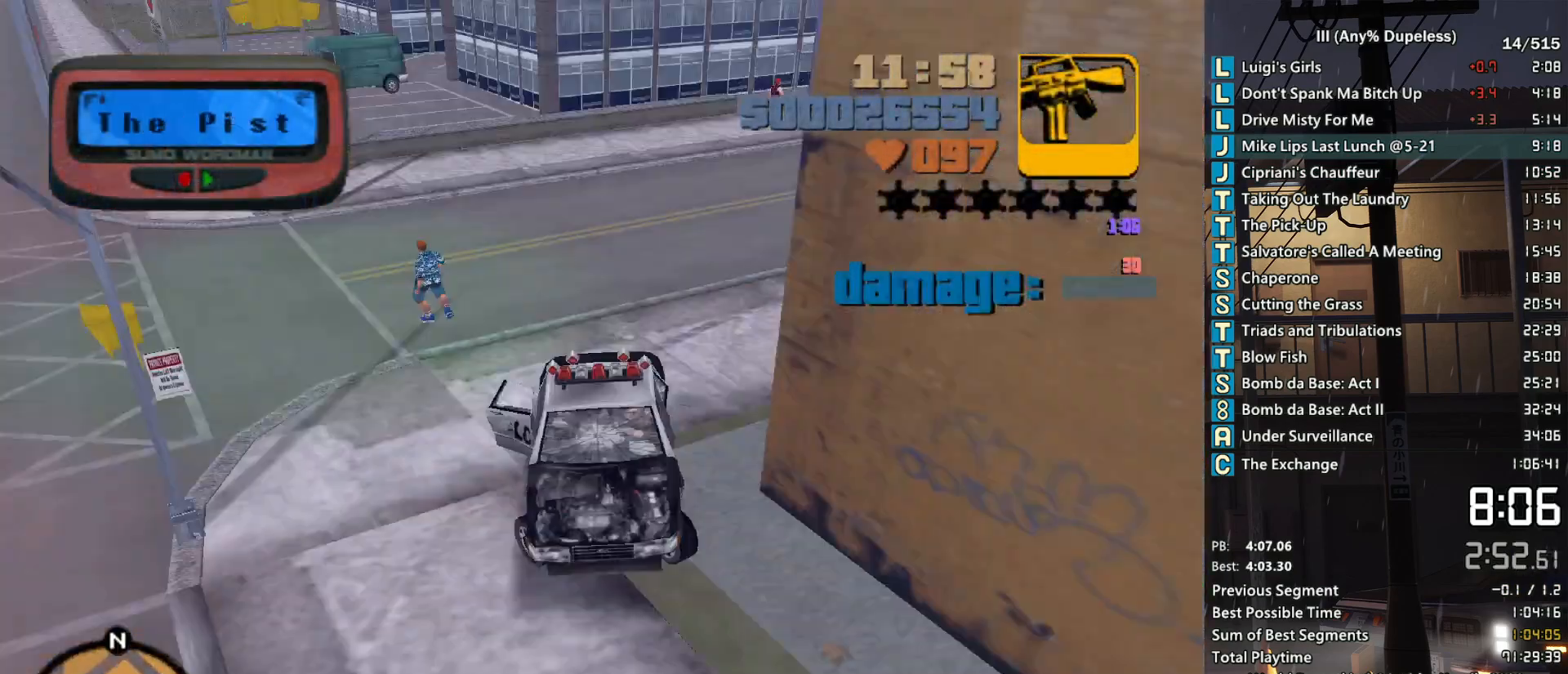
{"keys": ["w"], "mouse": ["right"], "events": [[33, "mouse_middle", "down"], [117, "mouse_middle", "up"], [267, "a", "down"], [350, "a", "up"], [500, "mouse_right", "down"]]}
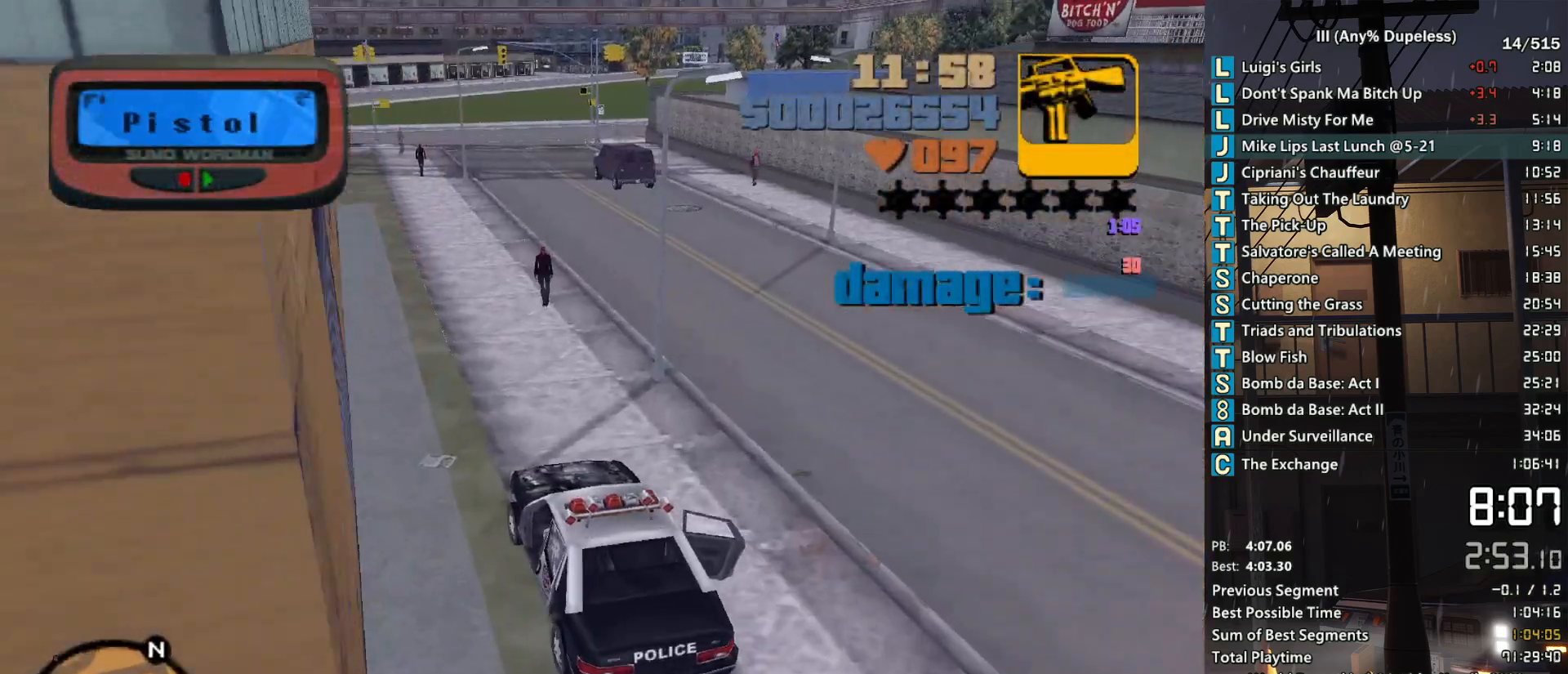
{"keys": ["w"], "mouse": [], "events": [[33, "d", "down"], [133, "d", "up"], [267, "a", "down"], [417, "a", "up"], [417, "mouse_right", "up"]]}
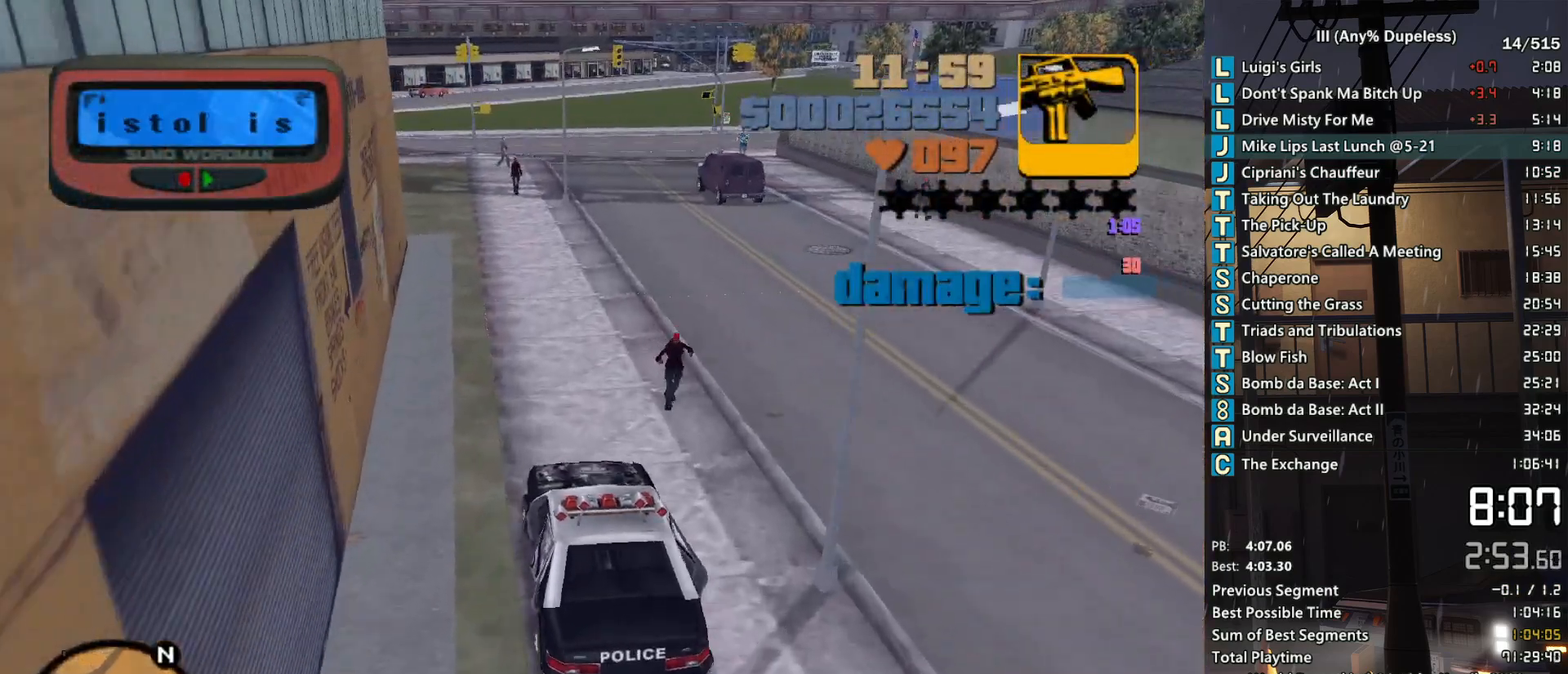
{"keys": ["w"], "mouse": [], "events": [[250, "a", "down"], [333, "a", "up"]]}
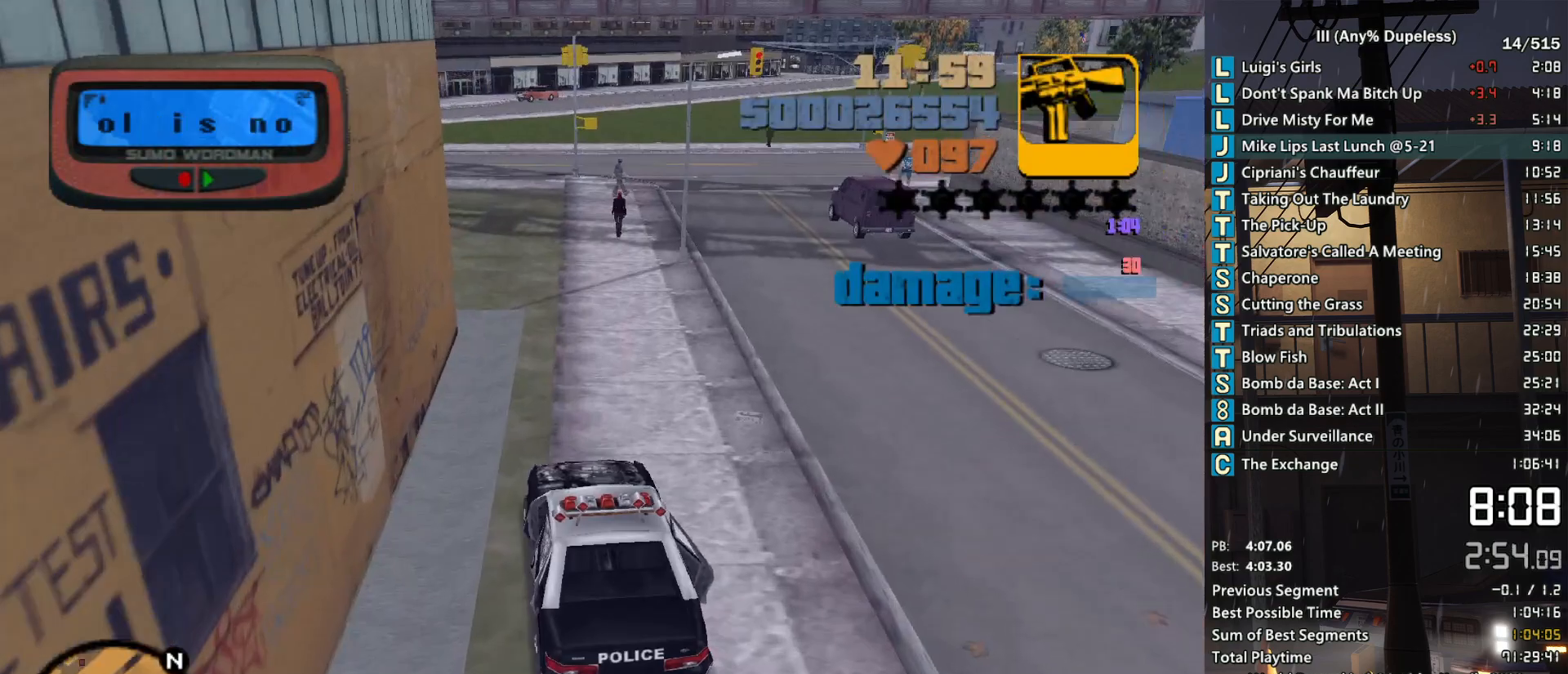
{"keys": ["w"], "mouse": [], "events": [[267, "d", "down"], [300, "d", "up"]]}
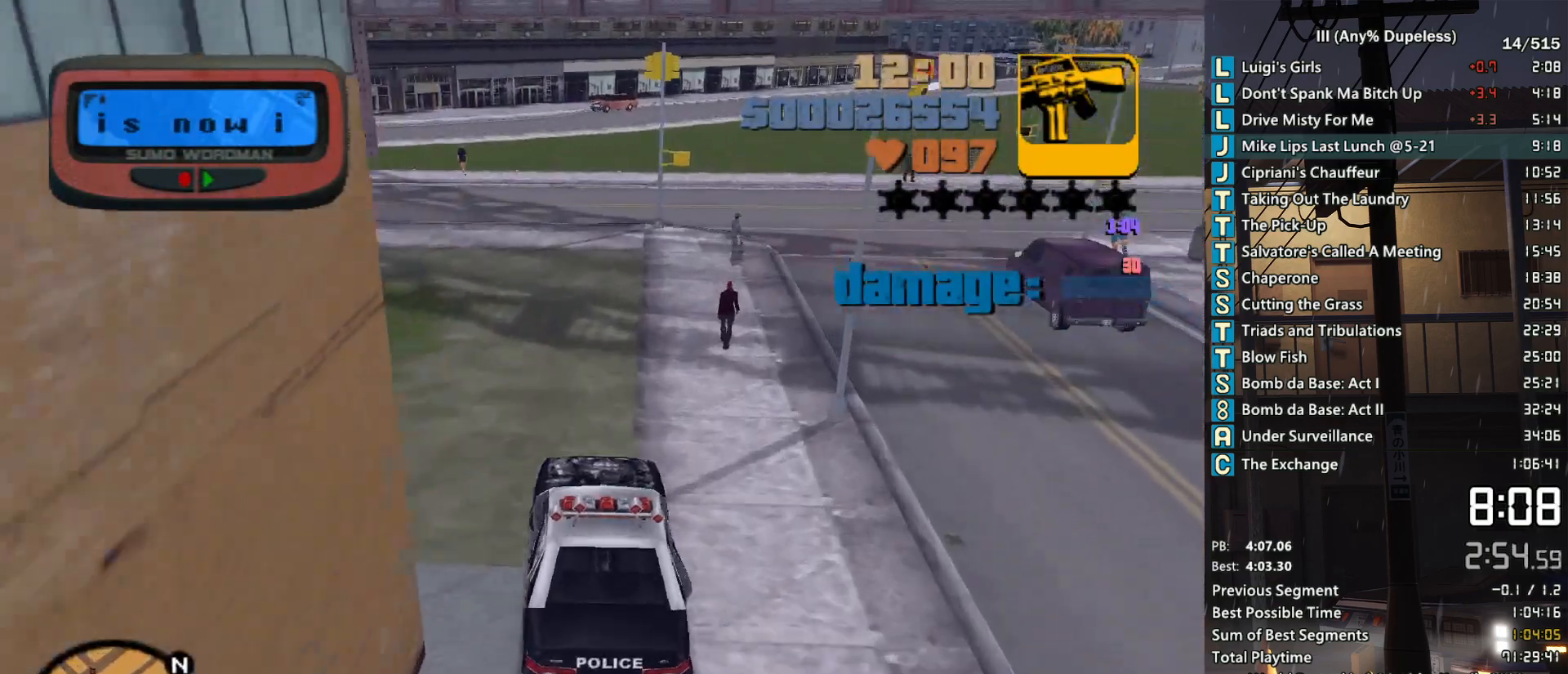
{"keys": ["a", "w"], "mouse": [], "events": [[83, "a", "down"], [133, "a", "up"], [183, "w", "up"], [367, "w", "down"], [467, "a", "down"]]}
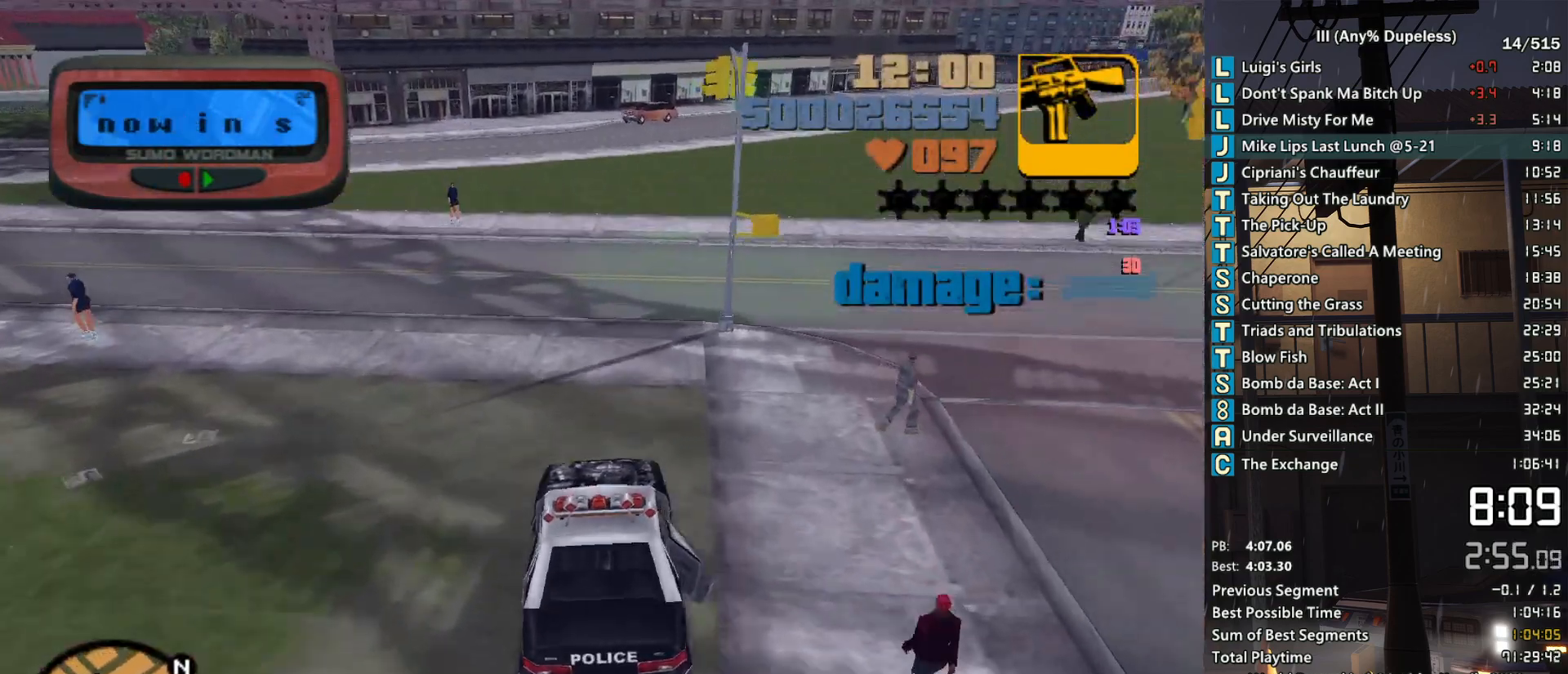
{"keys": ["d", "w"], "mouse": [], "events": [[17, "a", "up"], [150, "d", "down"], [333, "d", "up"], [483, "d", "down"]]}
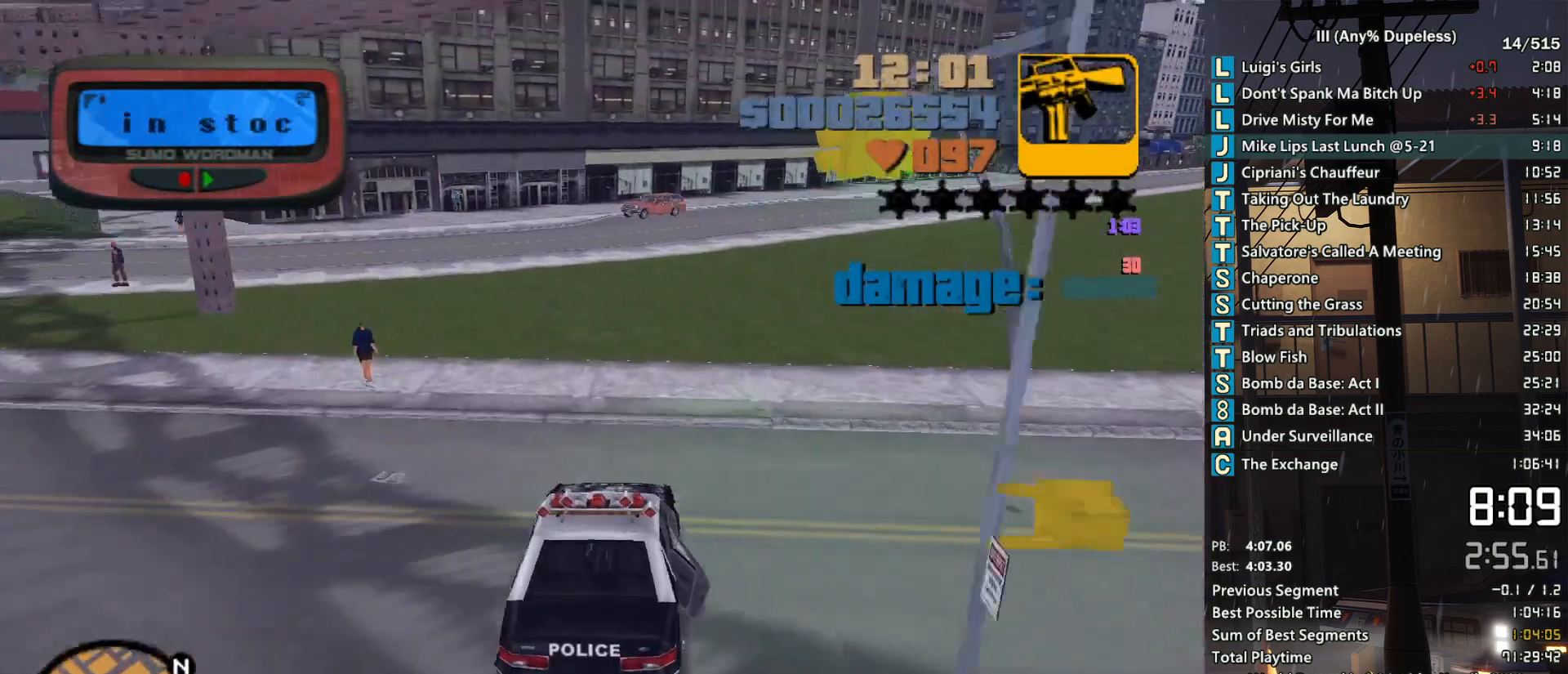
{"keys": ["w"], "mouse": [], "events": [[67, "d", "up"], [167, "d", "down"], [300, "d", "up"], [350, "d", "down"], [500, "d", "up"]]}
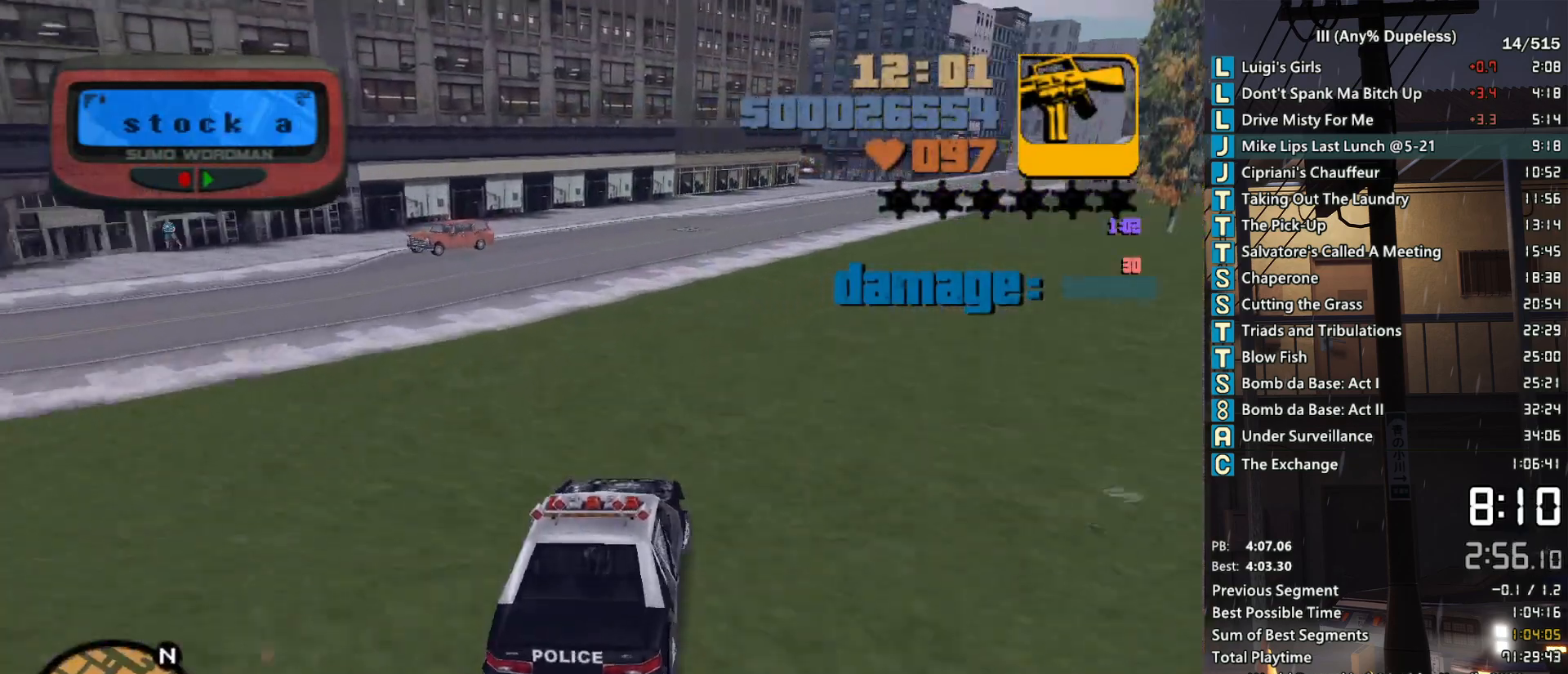
{"keys": ["d", "w"], "mouse": [], "events": [[83, "d", "down"], [183, "d", "up"], [217, "d", "down"], [317, "d", "up"], [467, "d", "down"]]}
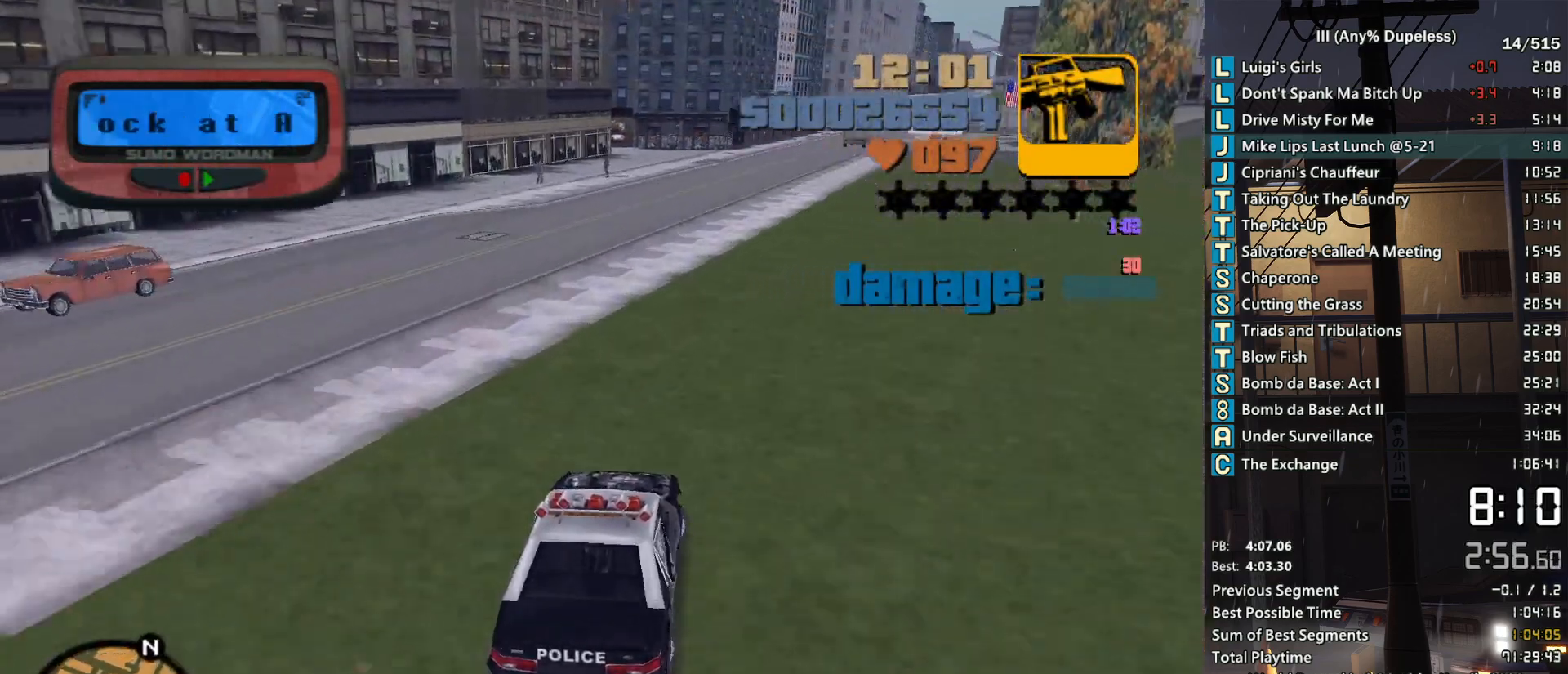
{"keys": ["r", "w"], "mouse": [], "events": [[50, "d", "up"], [150, "tab", "down"], [250, "tab", "up"], [333, "tab", "down"], [383, "tab", "up"], [483, "r", "down"]]}
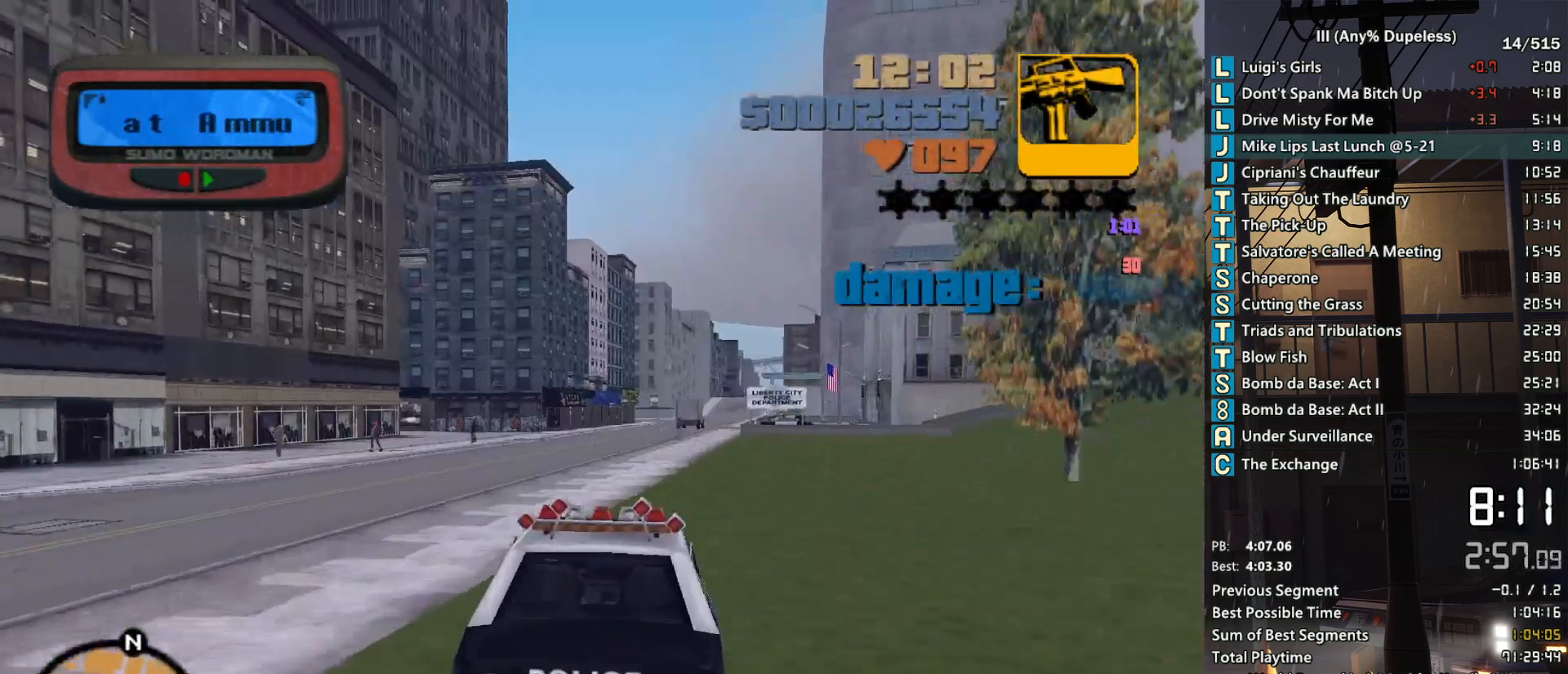
{"keys": ["w"], "mouse": [], "events": [[67, "r", "up"], [117, "r", "down"], [217, "r", "up"], [300, "r", "down"], [350, "r", "up"], [400, "r", "down"], [500, "r", "up"]]}
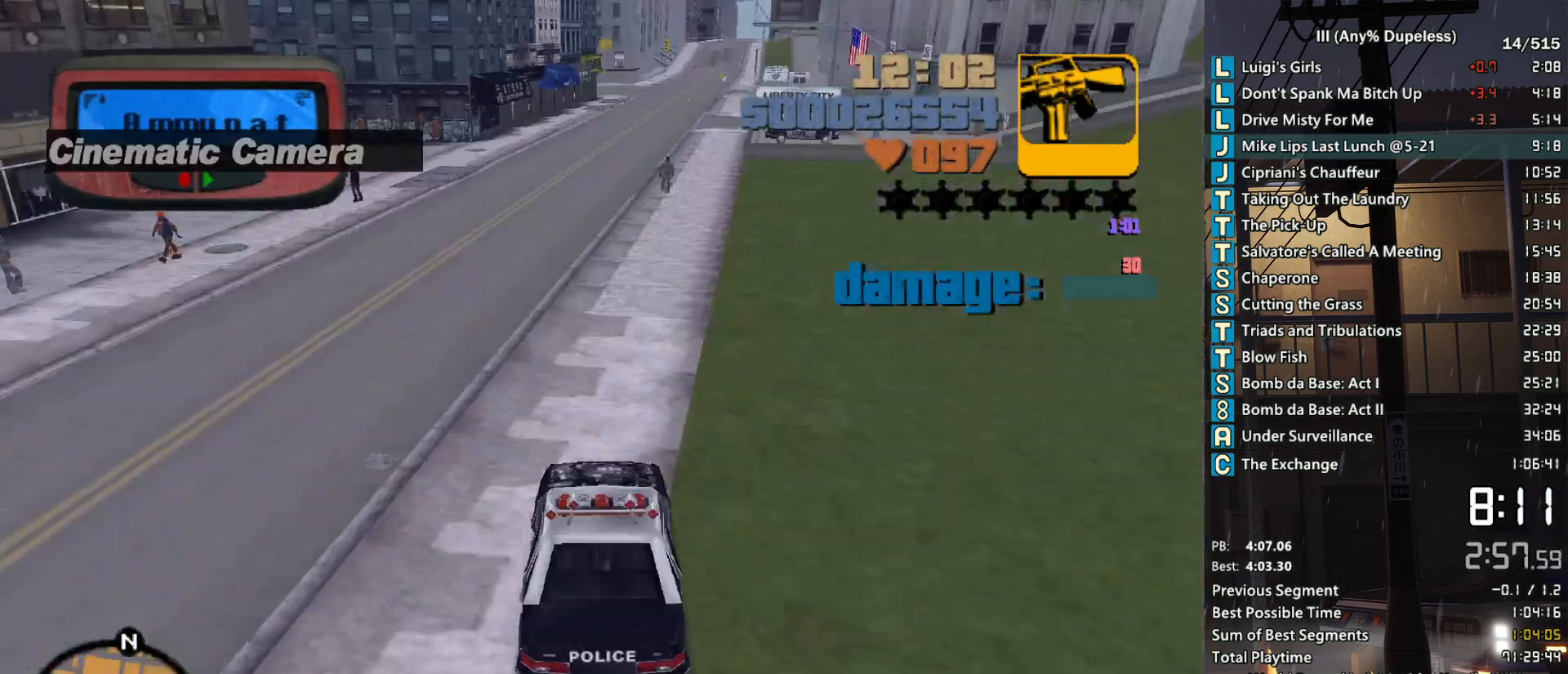
{"keys": ["w"], "mouse": [], "events": [[83, "a", "down"], [317, "space", "down"], [367, "a", "up"], [417, "space", "up"]]}
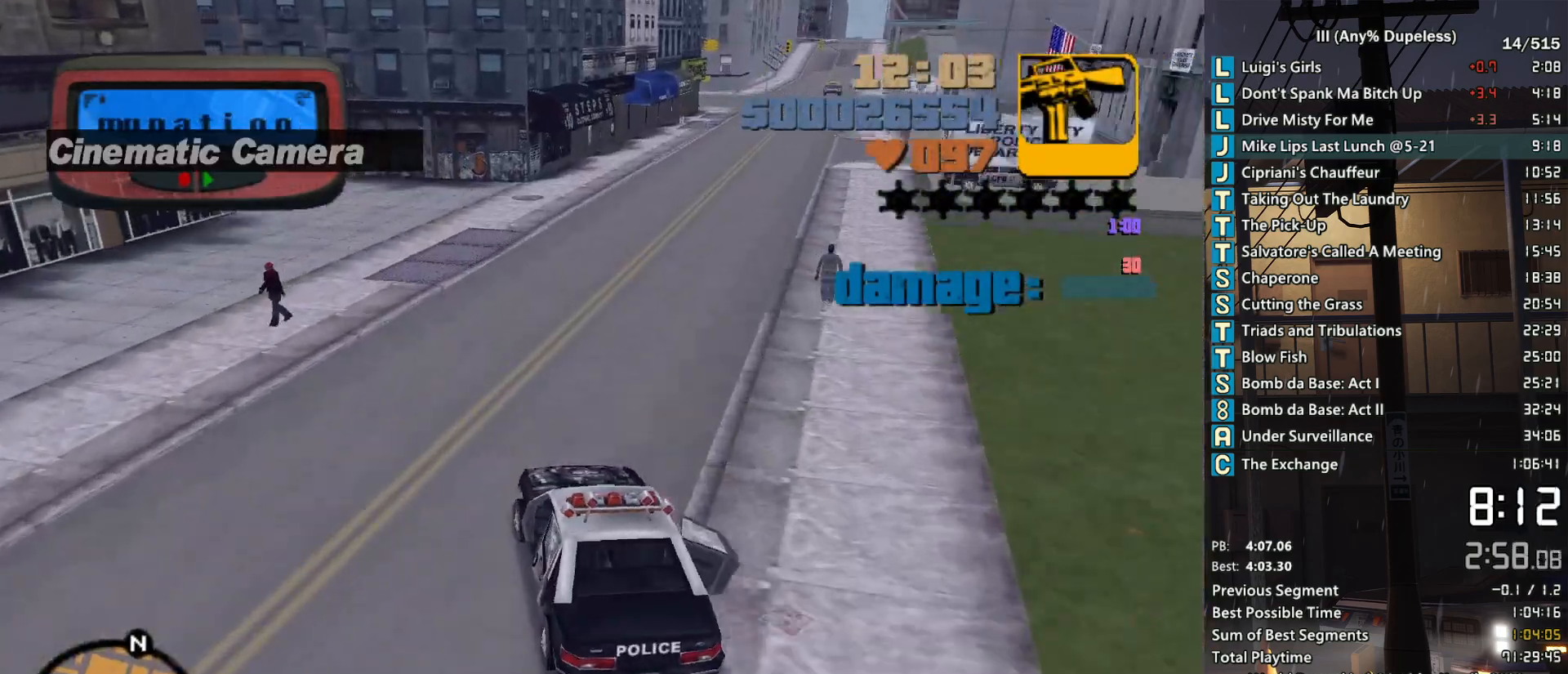
{"keys": ["w"], "mouse": [], "events": [[150, "d", "down"], [200, "w", "up"], [250, "a", "down"], [250, "d", "up"], [250, "space", "down"], [333, "a", "up"], [333, "space", "up"], [383, "d", "down"], [433, "space", "down"], [483, "d", "up"], [483, "space", "up"], [483, "w", "down"]]}
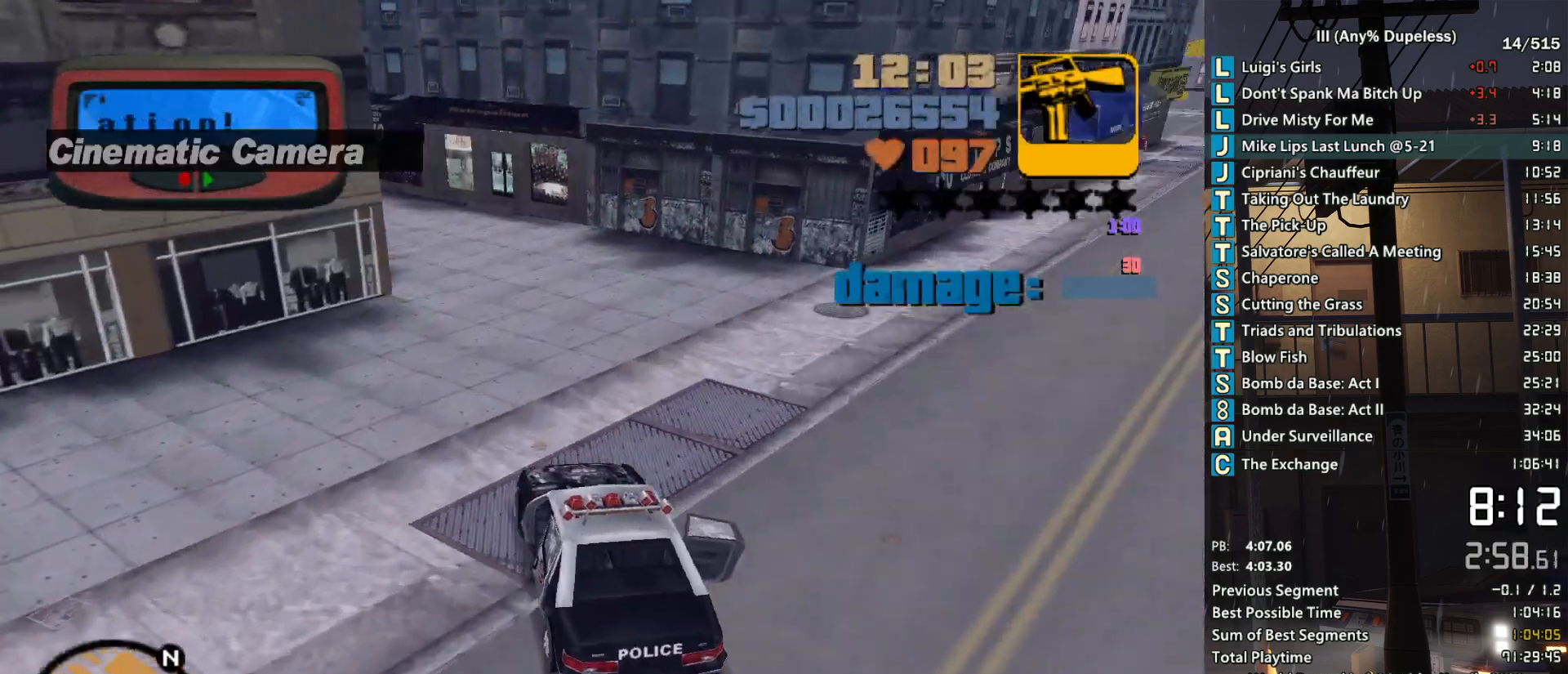
{"keys": ["w"], "mouse": [], "events": [[17, "a", "down"], [67, "space", "down"], [117, "space", "up"], [217, "a", "up"]]}
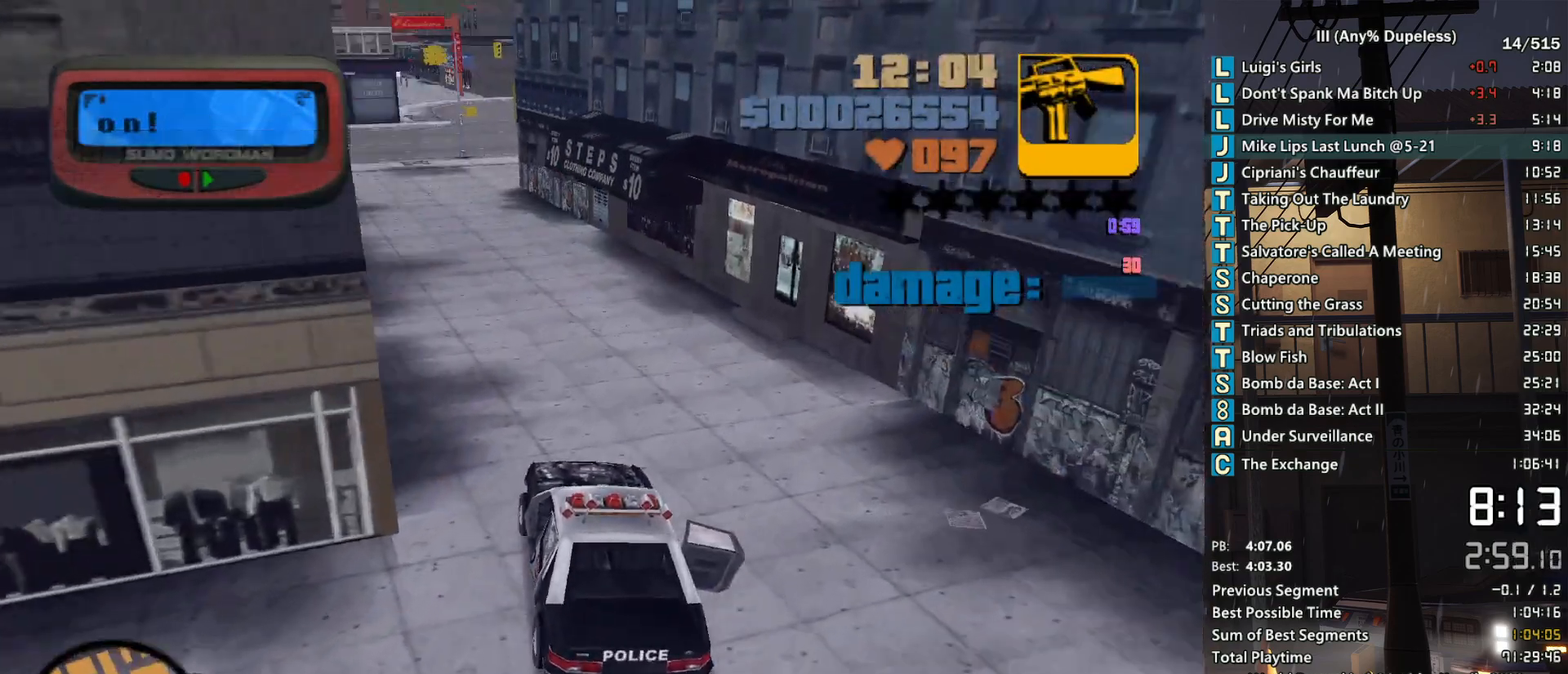
{"keys": ["w"], "mouse": [], "events": [[33, "a", "down"], [83, "a", "up"], [267, "d", "down"], [417, "d", "up"]]}
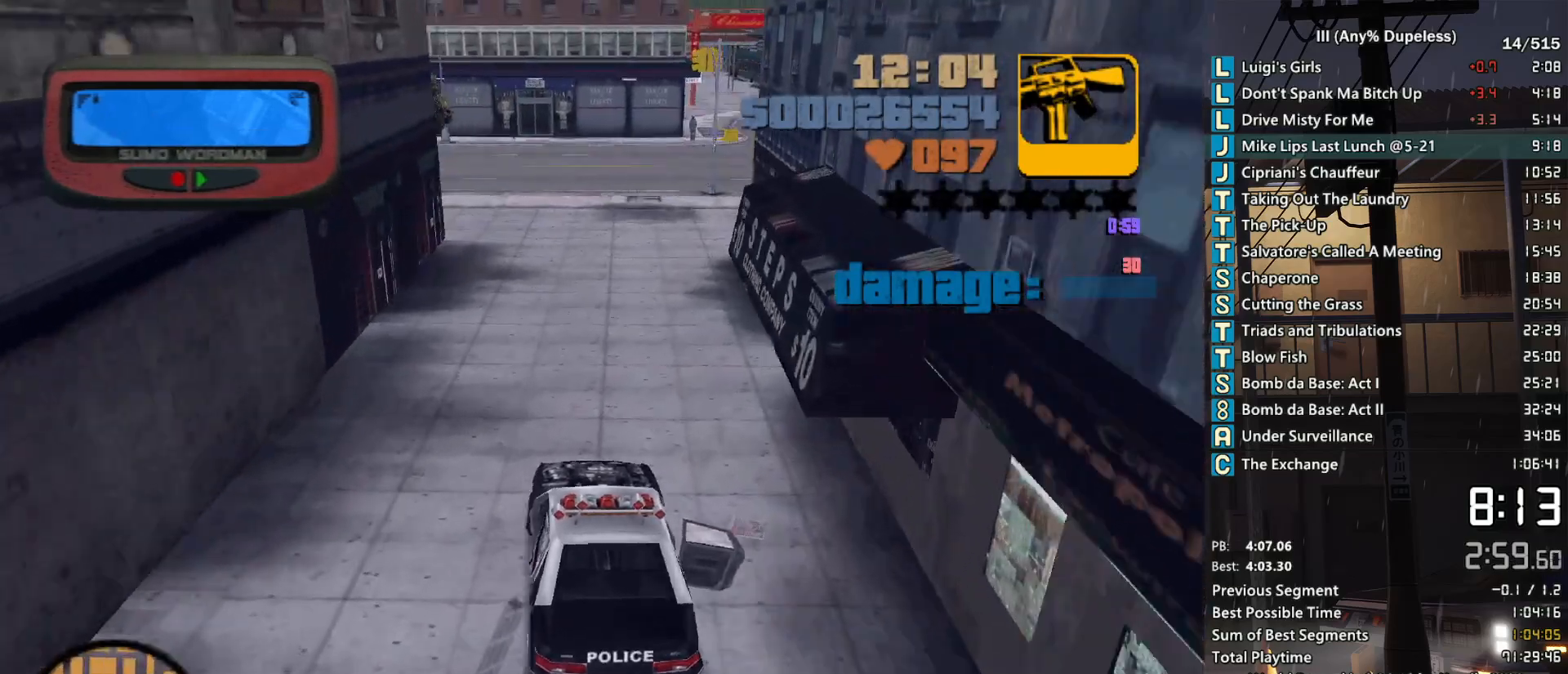
{"keys": [], "mouse": [], "events": [[283, "a", "down"], [333, "a", "up"], [483, "w", "up"]]}
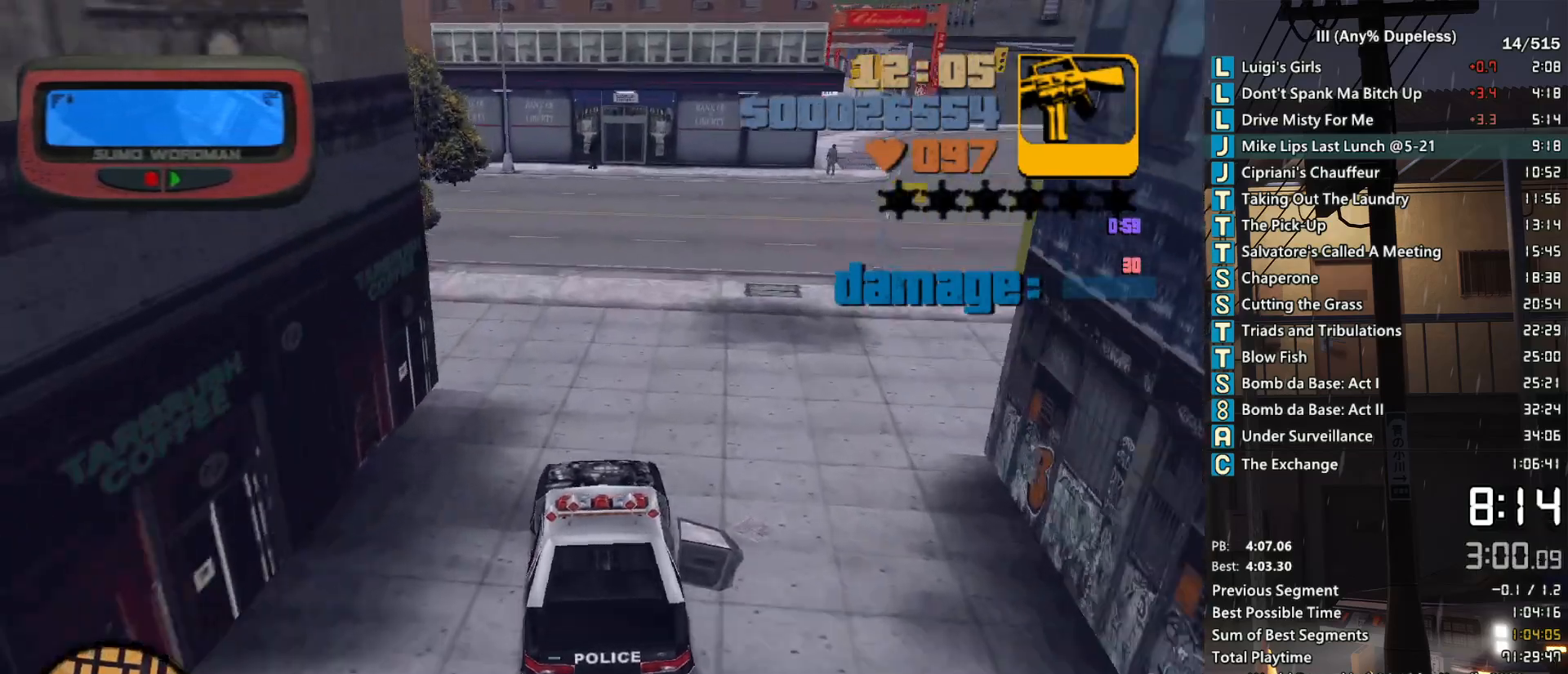
{"keys": ["s", "space"], "mouse": [], "events": [[67, "s", "down"], [117, "space", "down"], [350, "a", "down"], [500, "a", "up"]]}